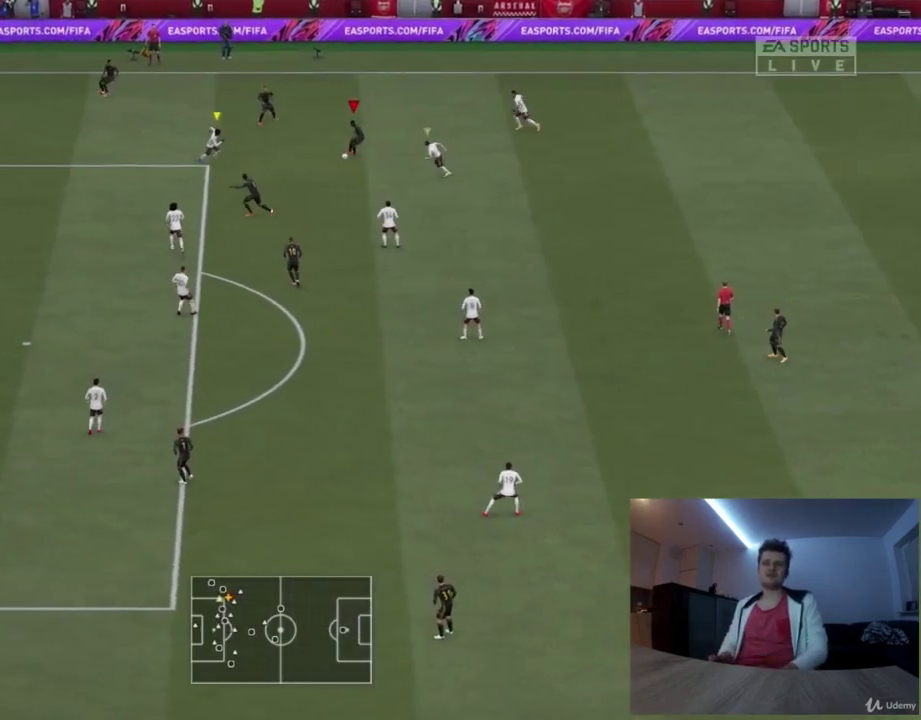
Gameplay with a controller (PlayStation layout); each line is a JSON object with the inputs held at the frame after it (dt_ms = milliseconds from this image to that frame). "events" lists button and stick changes between this image and that frame as [ms after this image, input, new state], when the widget could be followed in between. Not read: R1.
{"dt_ms": 417, "buttons": ["CIRCLE", "L2", "R2"], "left_stick": "right", "right_stick": "center", "events": [[84, "left_stick", "right"], [125, "L2", "down"], [167, "CIRCLE", "down"]]}
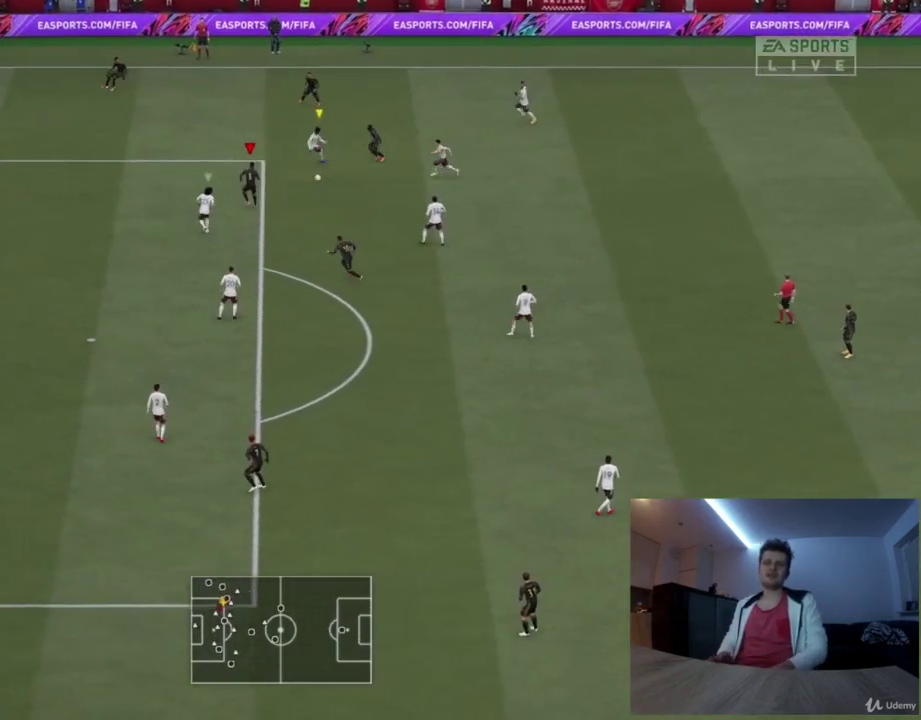
{"dt_ms": 418, "buttons": [], "left_stick": "right", "right_stick": "center", "events": [[42, "CIRCLE", "up"], [42, "L2", "up"], [126, "R2", "up"], [209, "left_stick", "up-right"], [251, "L1", "down"], [376, "L1", "up"], [376, "left_stick", "right"]]}
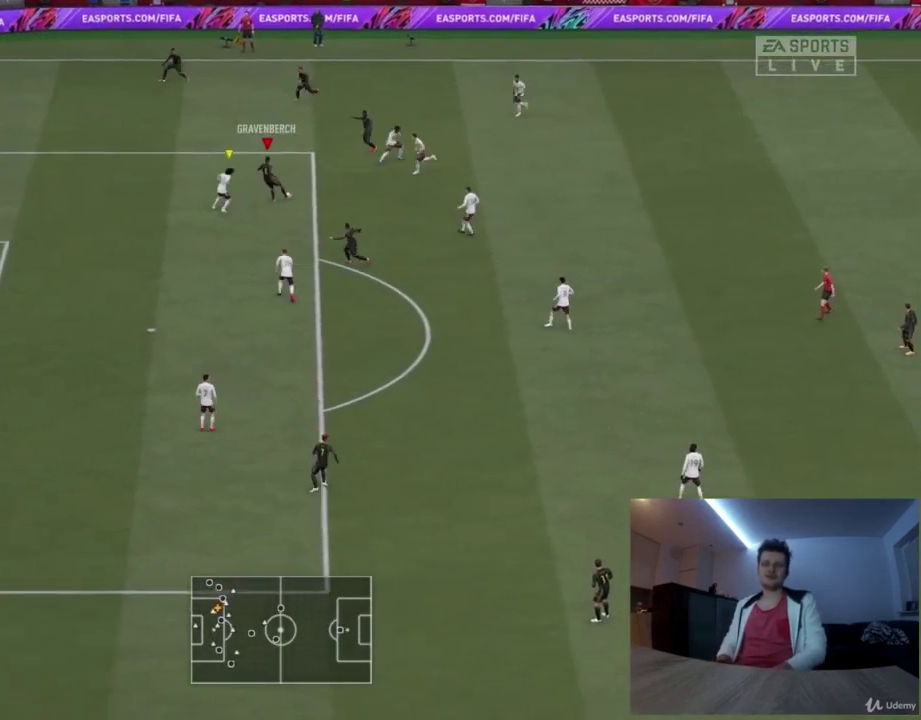
{"dt_ms": 375, "buttons": ["CIRCLE", "L2", "R2"], "left_stick": "up-right", "right_stick": "center", "events": [[83, "R2", "down"], [125, "L2", "down"], [166, "CIRCLE", "down"], [208, "left_stick", "up-right"]]}
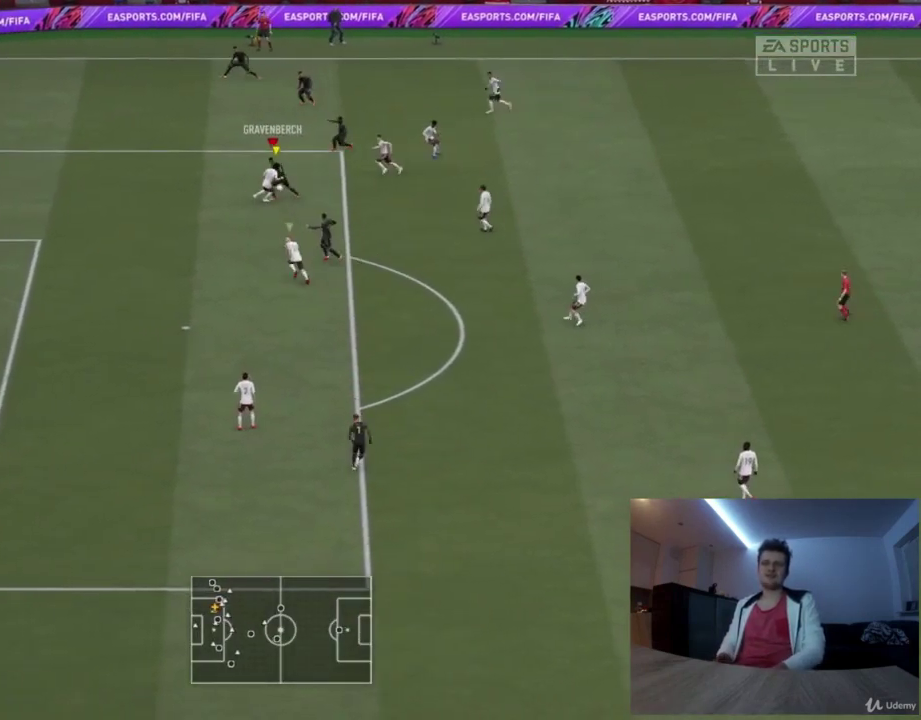
{"dt_ms": 417, "buttons": ["R2"], "left_stick": "up-right", "right_stick": "center", "events": [[125, "left_stick", "up"], [250, "left_stick", "up-right"], [292, "CIRCLE", "up"], [375, "L2", "up"]]}
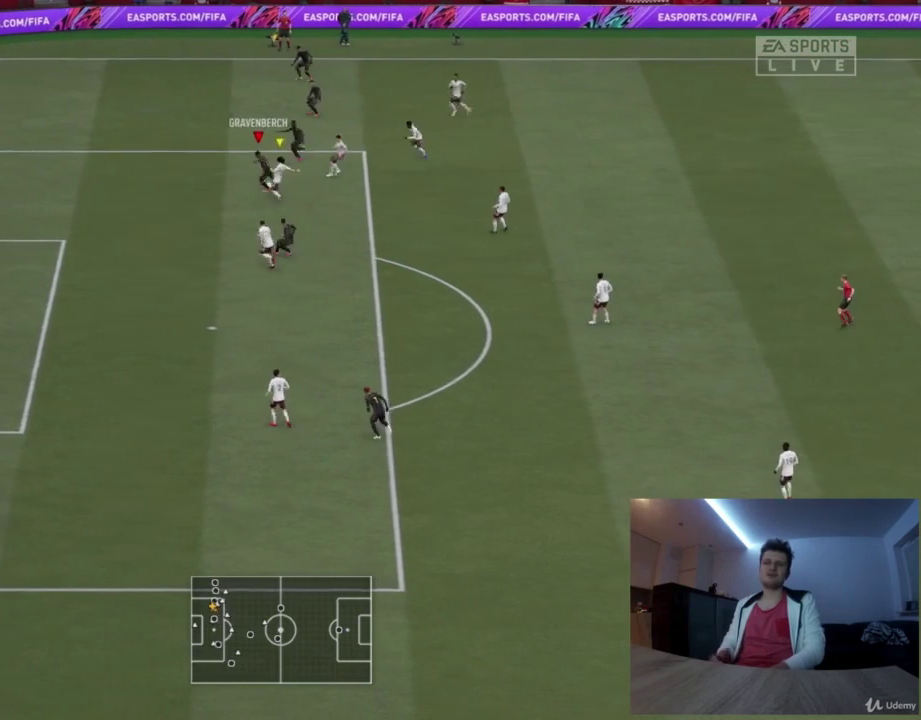
{"dt_ms": 375, "buttons": [], "left_stick": "left", "right_stick": "center", "events": [[167, "left_stick", "up"], [250, "left_stick", "up-left"], [334, "R2", "up"], [375, "left_stick", "left"]]}
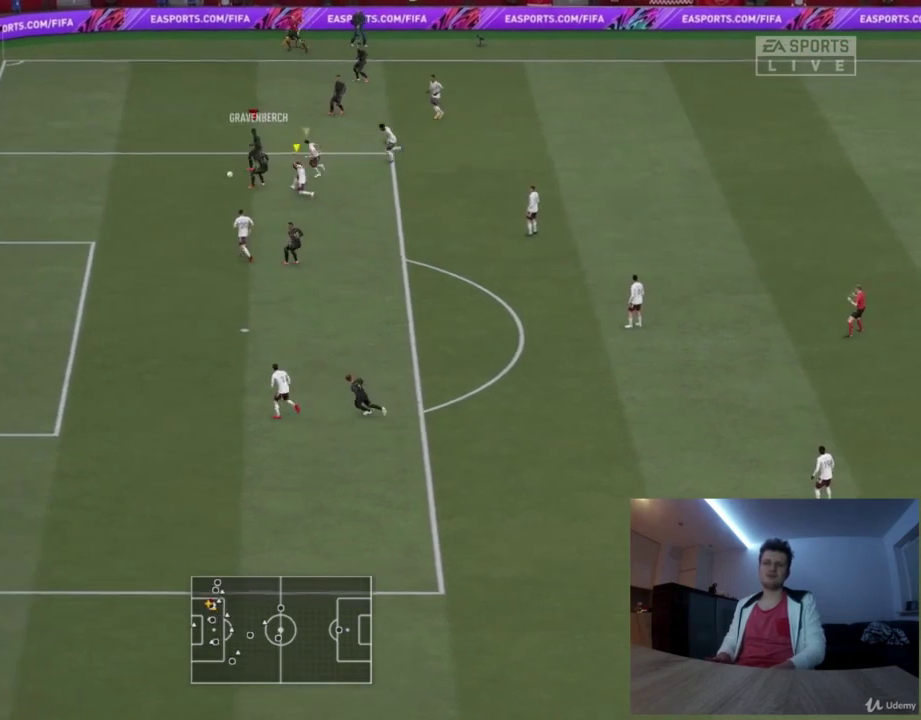
{"dt_ms": 417, "buttons": [], "left_stick": "left", "right_stick": "center", "events": [[84, "left_stick", "down-left"], [417, "left_stick", "left"]]}
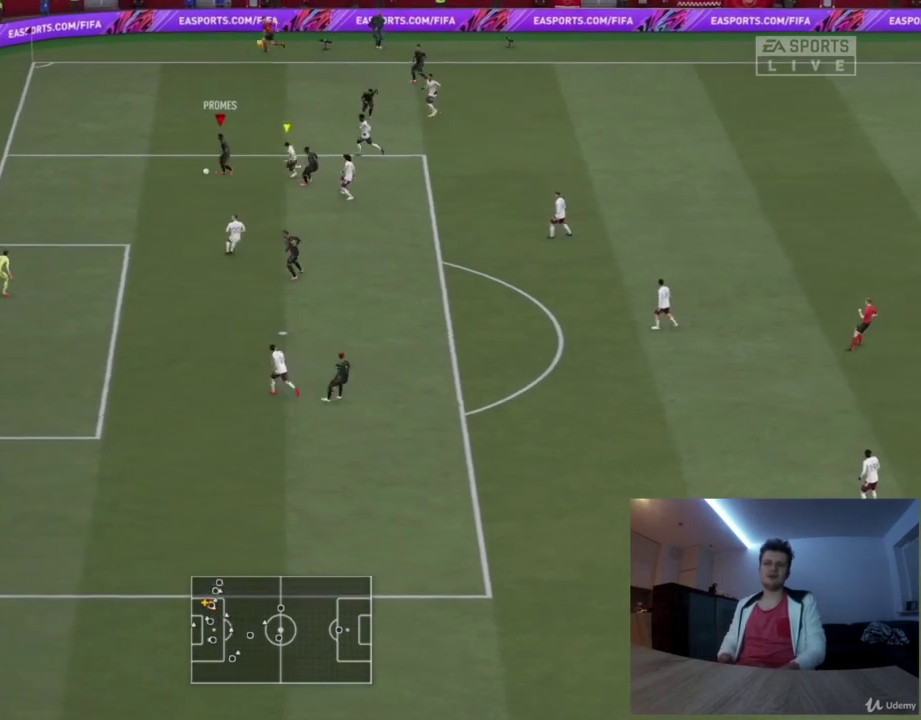
{"dt_ms": 418, "buttons": ["L1", "R2"], "left_stick": "left", "right_stick": "center", "events": [[209, "R2", "down"], [251, "left_stick", "down-left"], [376, "left_stick", "left"], [418, "L1", "down"]]}
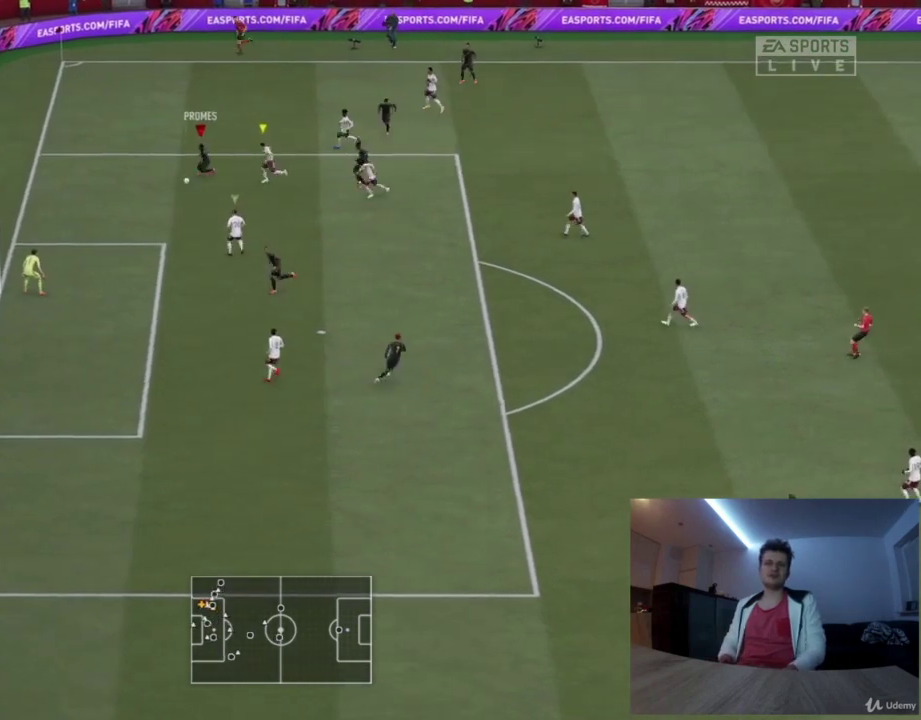
{"dt_ms": 375, "buttons": ["R2"], "left_stick": "up-left", "right_stick": "center", "events": [[41, "left_stick", "up-left"], [166, "L1", "up"]]}
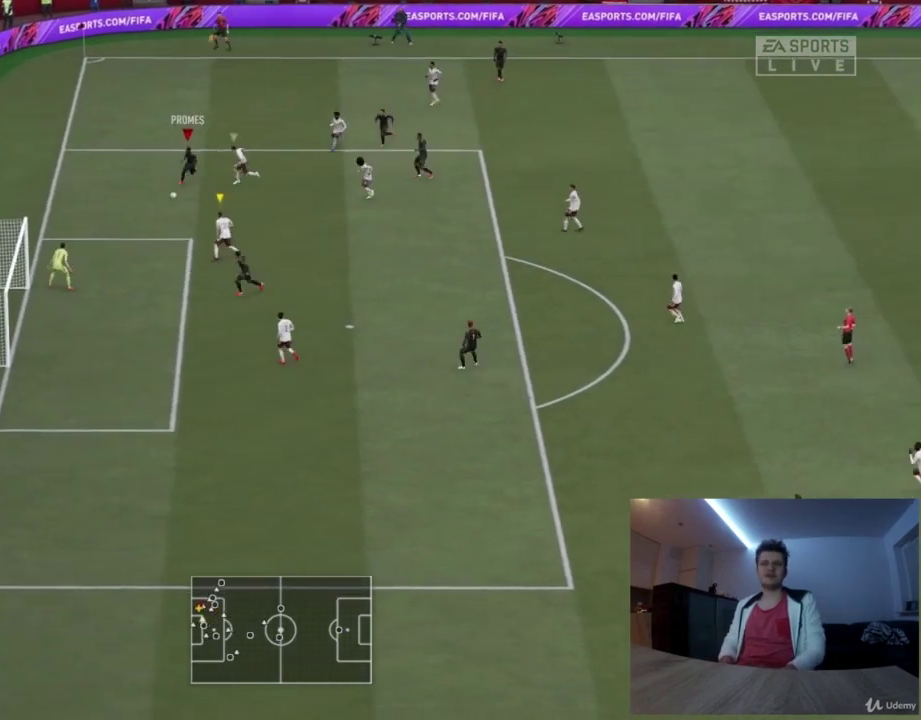
{"dt_ms": 417, "buttons": ["SQUARE", "L2"], "left_stick": "up-right", "right_stick": "center", "events": [[83, "R2", "up"], [125, "left_stick", "up"], [167, "L2", "down"], [167, "SQUARE", "down"], [208, "left_stick", "up-right"]]}
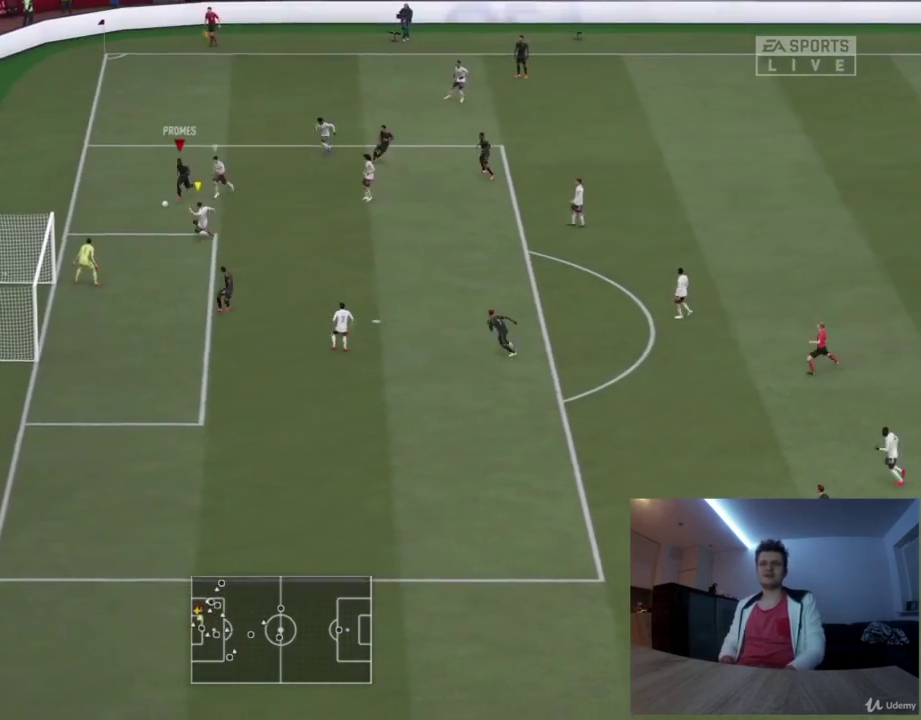
{"dt_ms": 375, "buttons": ["L2"], "left_stick": "up", "right_stick": "center", "events": [[83, "left_stick", "up"], [334, "SQUARE", "up"]]}
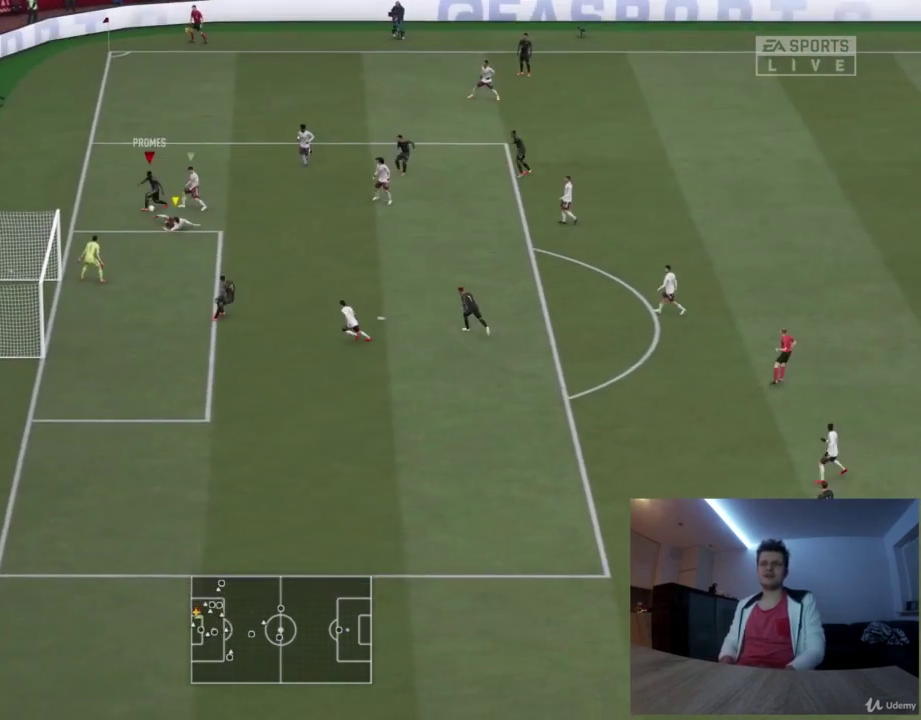
{"dt_ms": 501, "buttons": [], "left_stick": "up-right", "right_stick": "center", "events": [[84, "left_stick", "up-right"], [209, "L2", "up"]]}
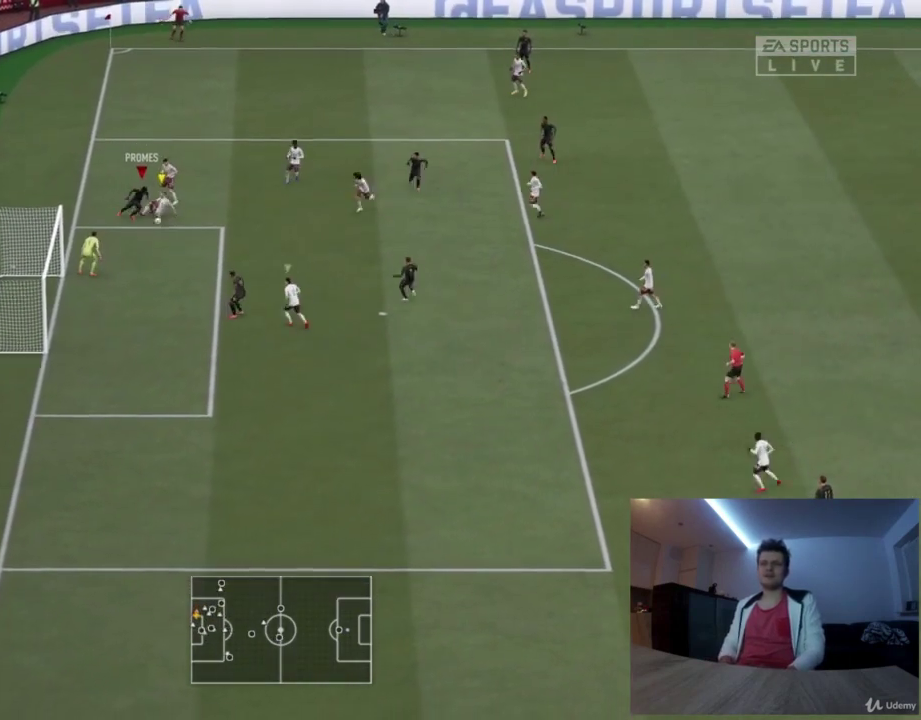
{"dt_ms": 417, "buttons": ["SQUARE"], "left_stick": "up-right", "right_stick": "center", "events": [[250, "SQUARE", "down"]]}
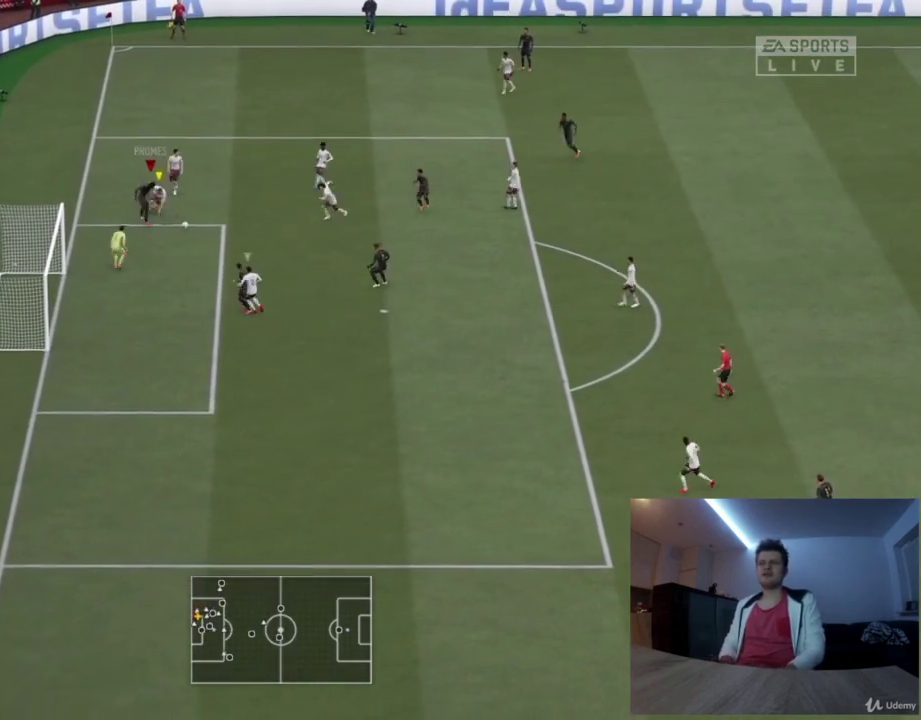
{"dt_ms": 292, "buttons": [], "left_stick": "up-right", "right_stick": "center", "events": [[208, "SQUARE", "up"]]}
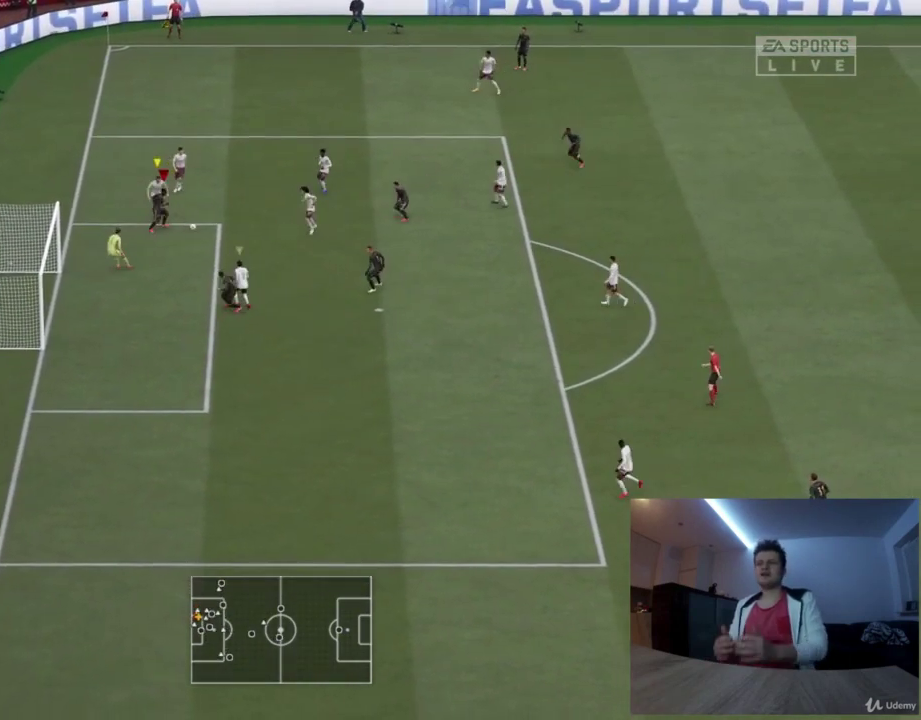
{"dt_ms": 500, "buttons": [], "left_stick": "up-right", "right_stick": "center", "events": []}
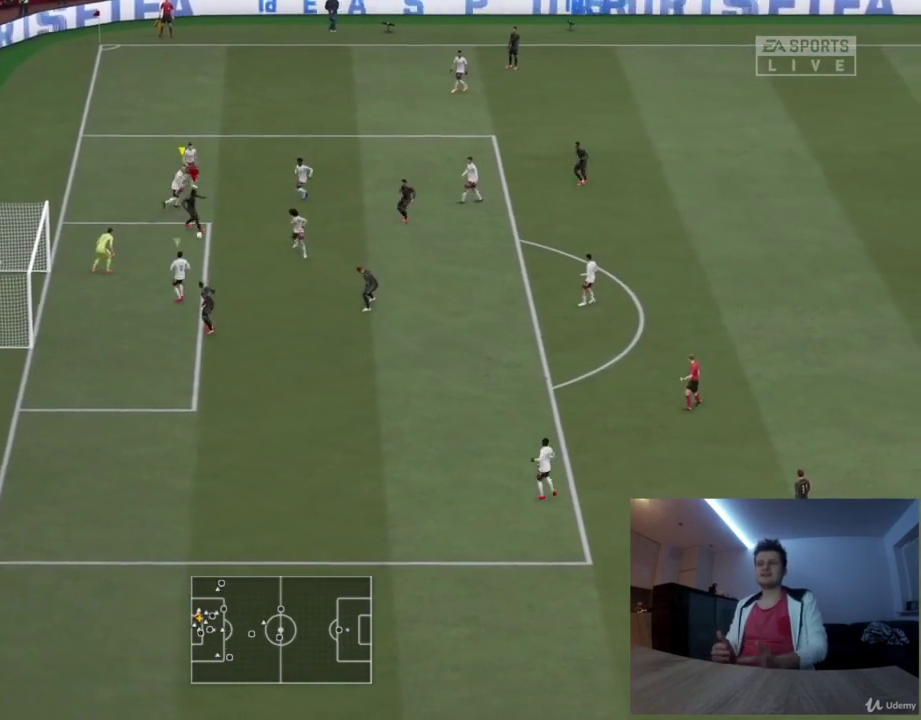
{"dt_ms": 417, "buttons": [], "left_stick": "up-right", "right_stick": "center", "events": []}
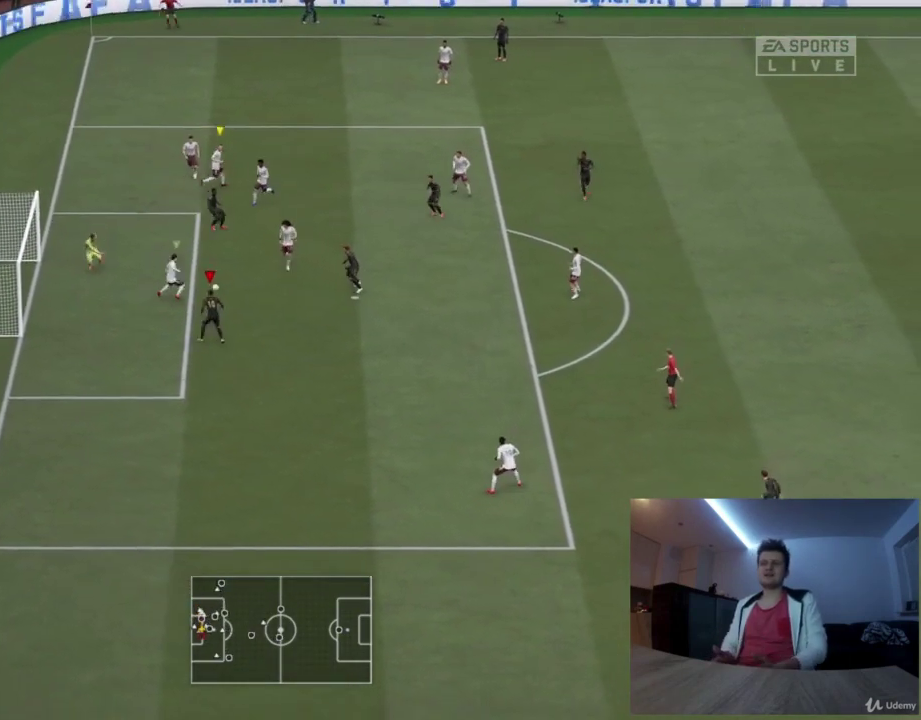
{"dt_ms": 376, "buttons": [], "left_stick": "down-left", "right_stick": "center", "events": [[167, "left_stick", "down-right"], [292, "left_stick", "down-left"]]}
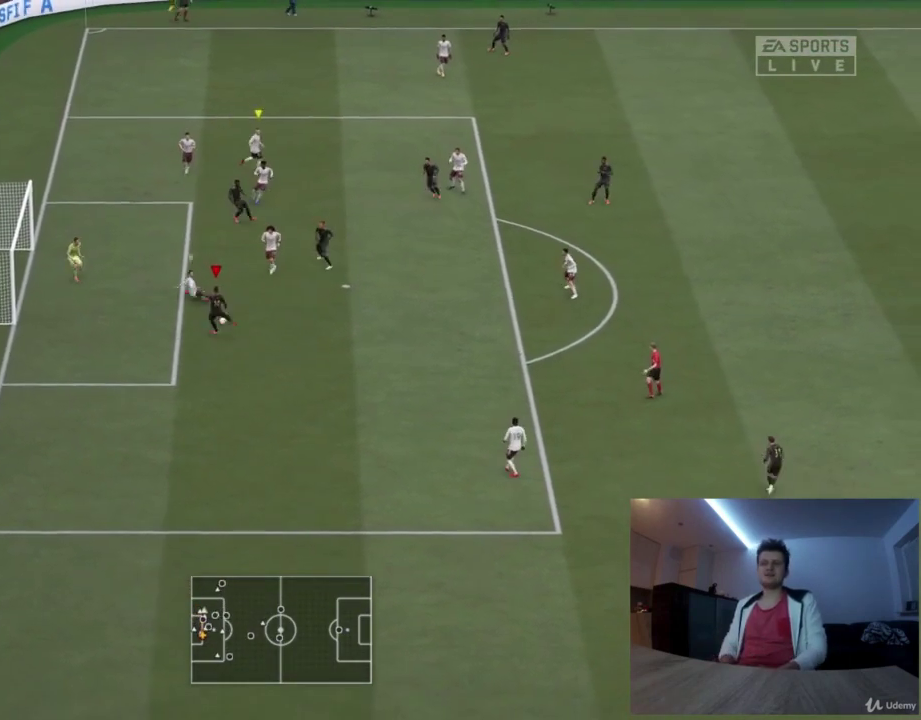
{"dt_ms": 417, "buttons": [], "left_stick": "down-left", "right_stick": "center", "events": []}
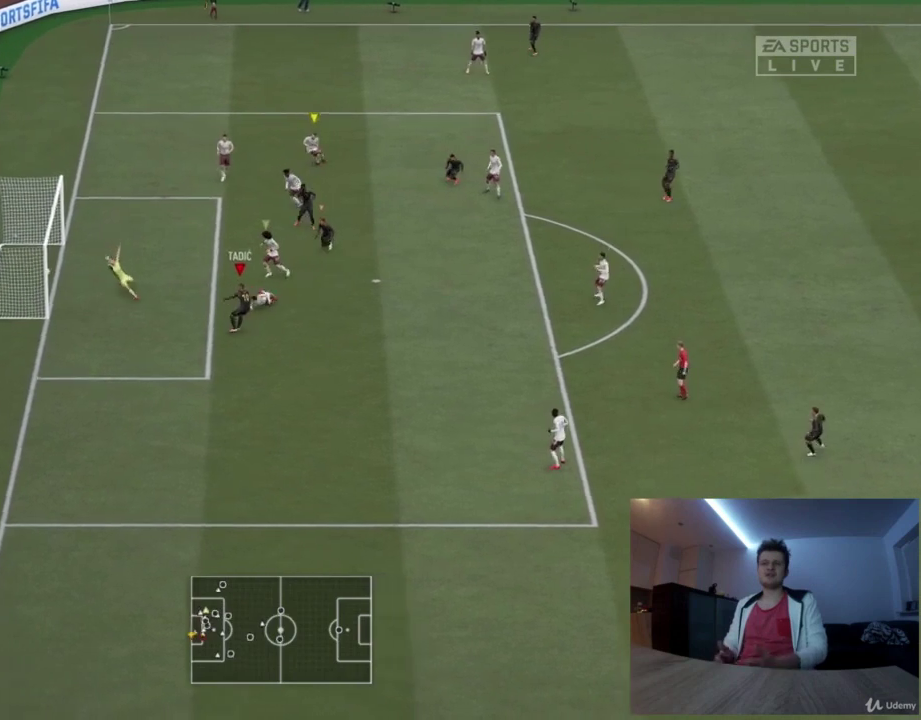
{"dt_ms": 375, "buttons": ["CROSS"], "left_stick": "center", "right_stick": "center", "events": [[250, "left_stick", "center"], [292, "CROSS", "down"]]}
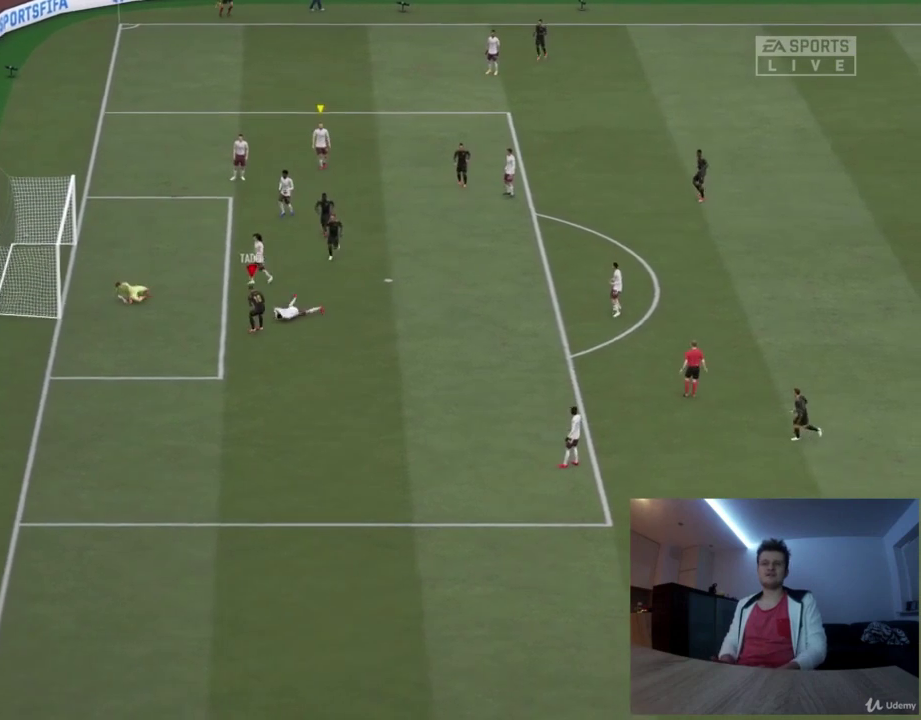
{"dt_ms": 417, "buttons": [], "left_stick": "center", "right_stick": "center", "events": [[42, "CROSS", "up"], [292, "CROSS", "down"], [417, "CROSS", "up"]]}
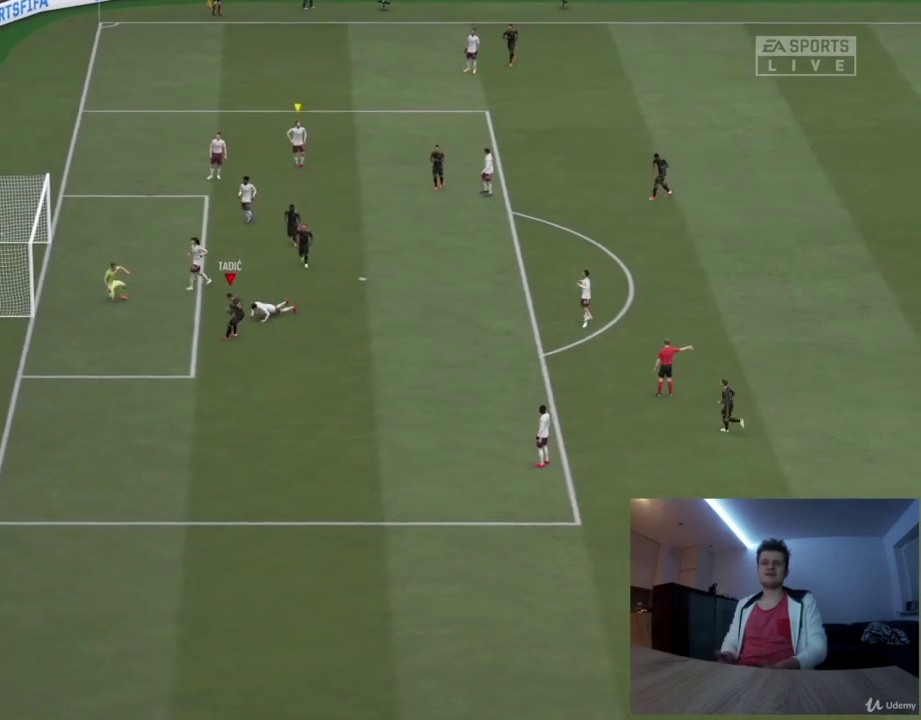
{"dt_ms": 417, "buttons": [], "left_stick": "center", "right_stick": "center", "events": [[251, "CROSS", "down"], [417, "CROSS", "up"]]}
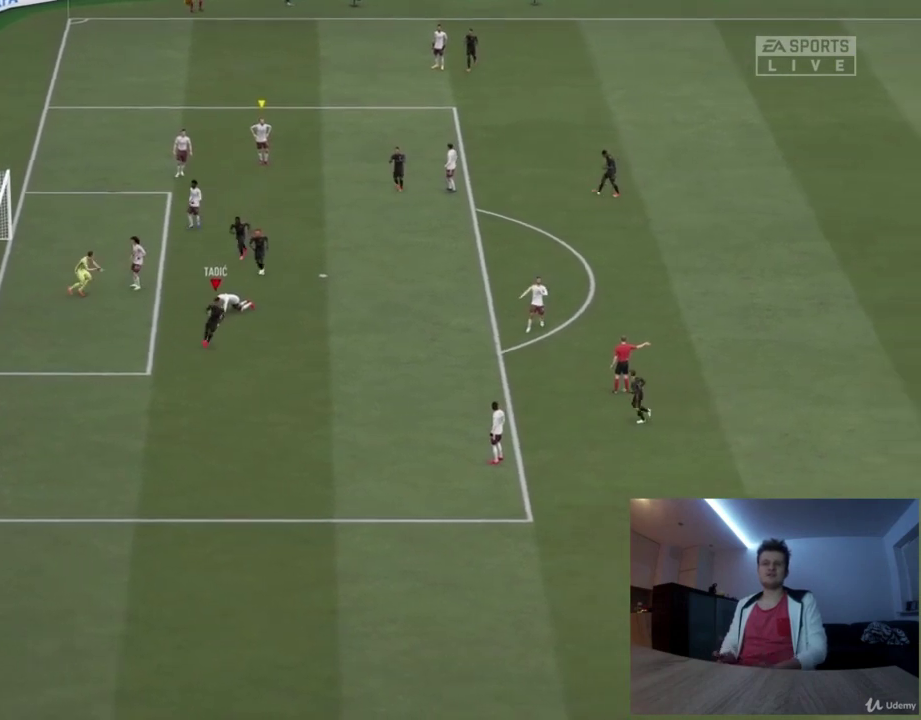
{"dt_ms": 376, "buttons": [], "left_stick": "center", "right_stick": "center", "events": [[167, "CROSS", "down"], [292, "CROSS", "up"]]}
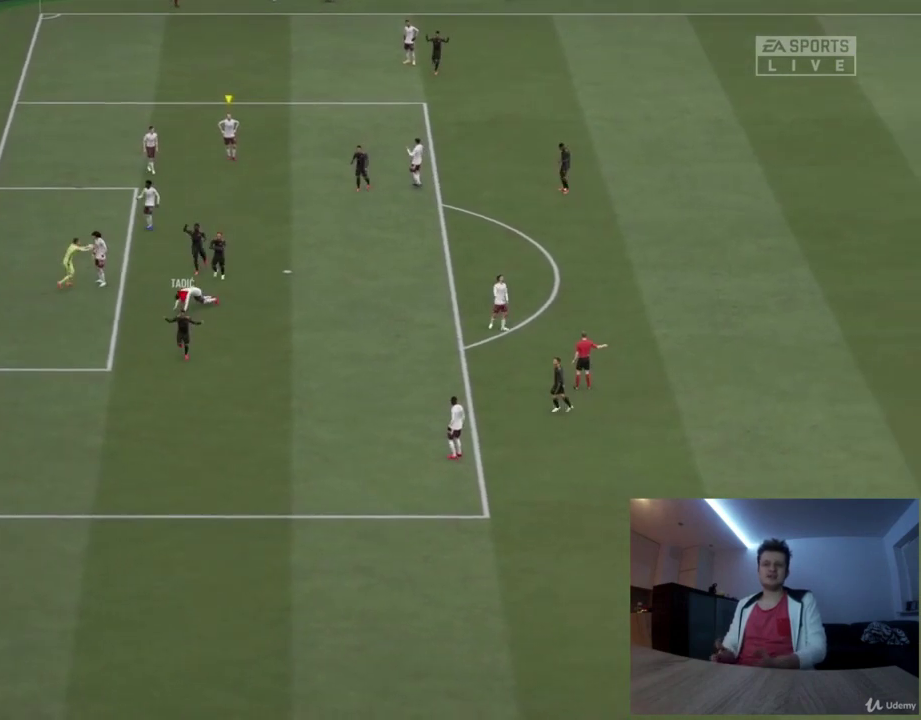
{"dt_ms": 417, "buttons": ["R2"], "left_stick": "left", "right_stick": "center", "events": [[83, "R2", "down"], [83, "left_stick", "left"]]}
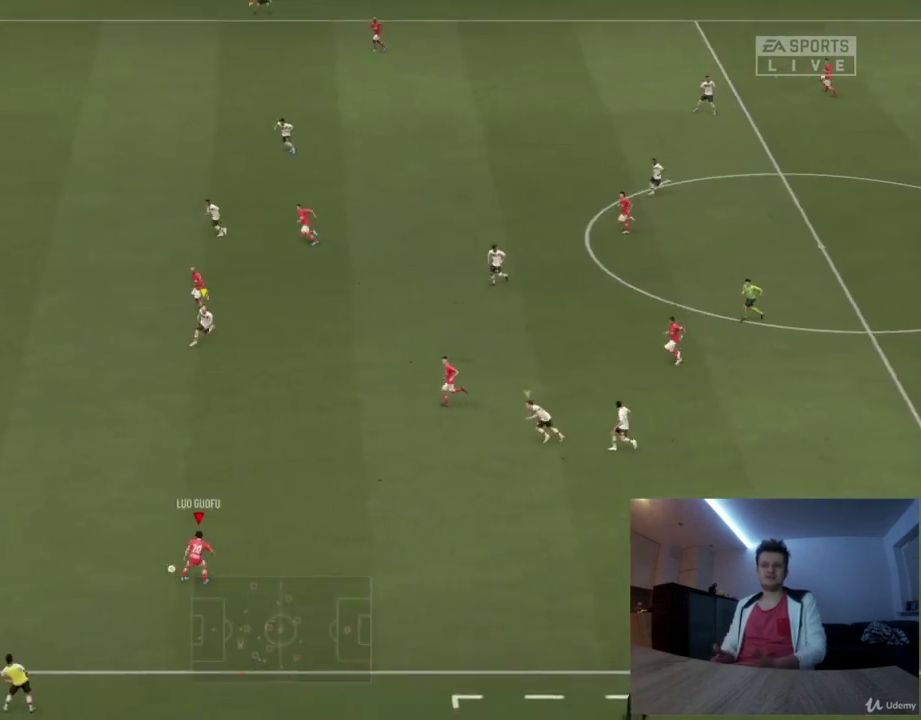
{"dt_ms": 500, "buttons": ["R2"], "left_stick": "left", "right_stick": "center", "events": []}
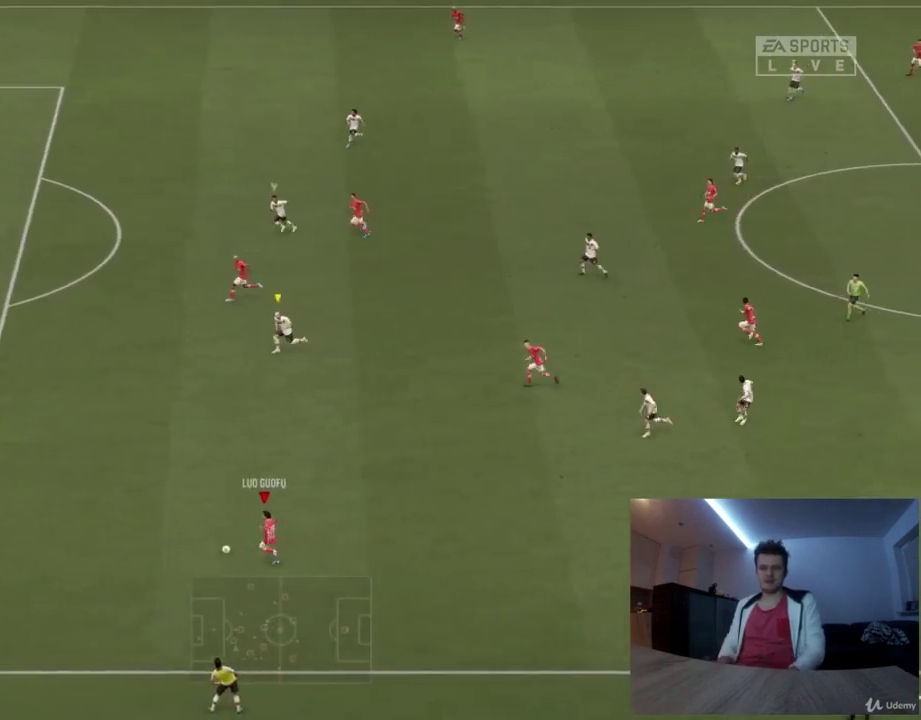
{"dt_ms": 709, "buttons": [], "left_stick": "up-left", "right_stick": "center", "events": [[292, "left_stick", "up-left"], [668, "R2", "up"]]}